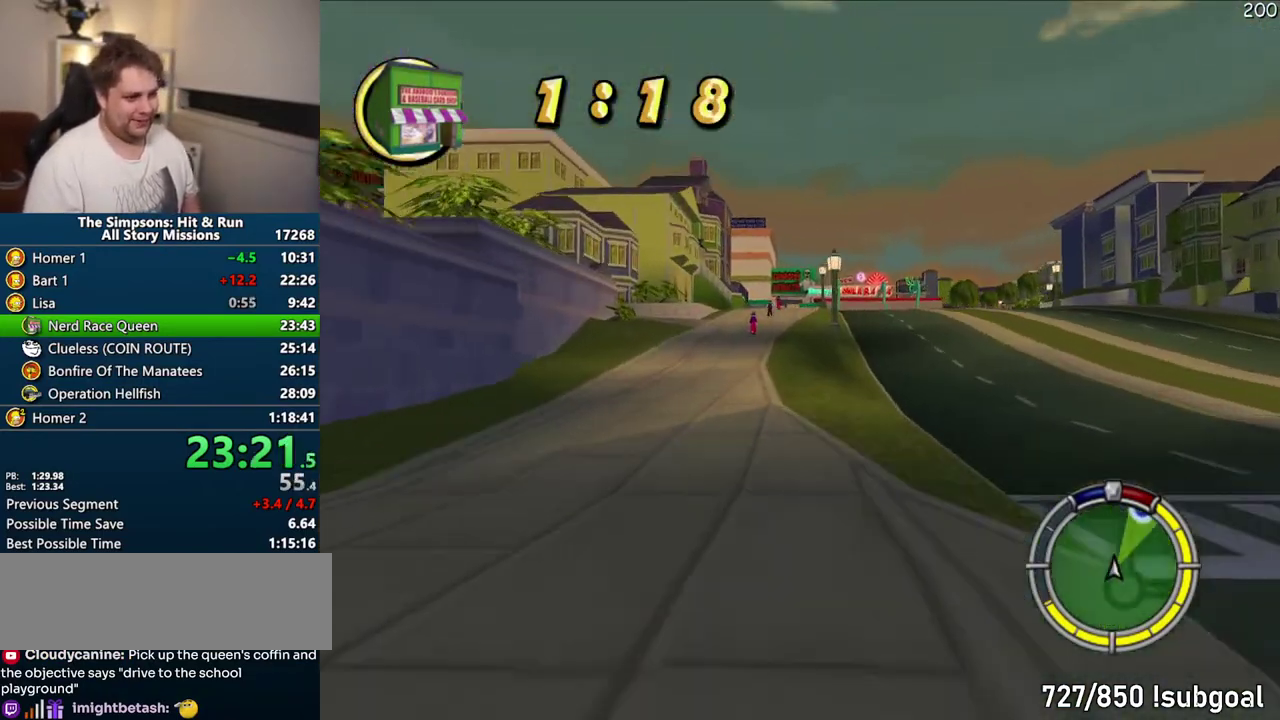
Gameplay with a controller (PlayStation layout); each line is a JSON object with the inputs held at the frame after it. "events" lists button and stick changes between this image and that frame as [ms after this image, input, new state], when the widget could be followed in between. Not read: L3 R3.
{"buttons": ["CROSS"], "left_stick": "center", "right_stick": "center", "events": []}
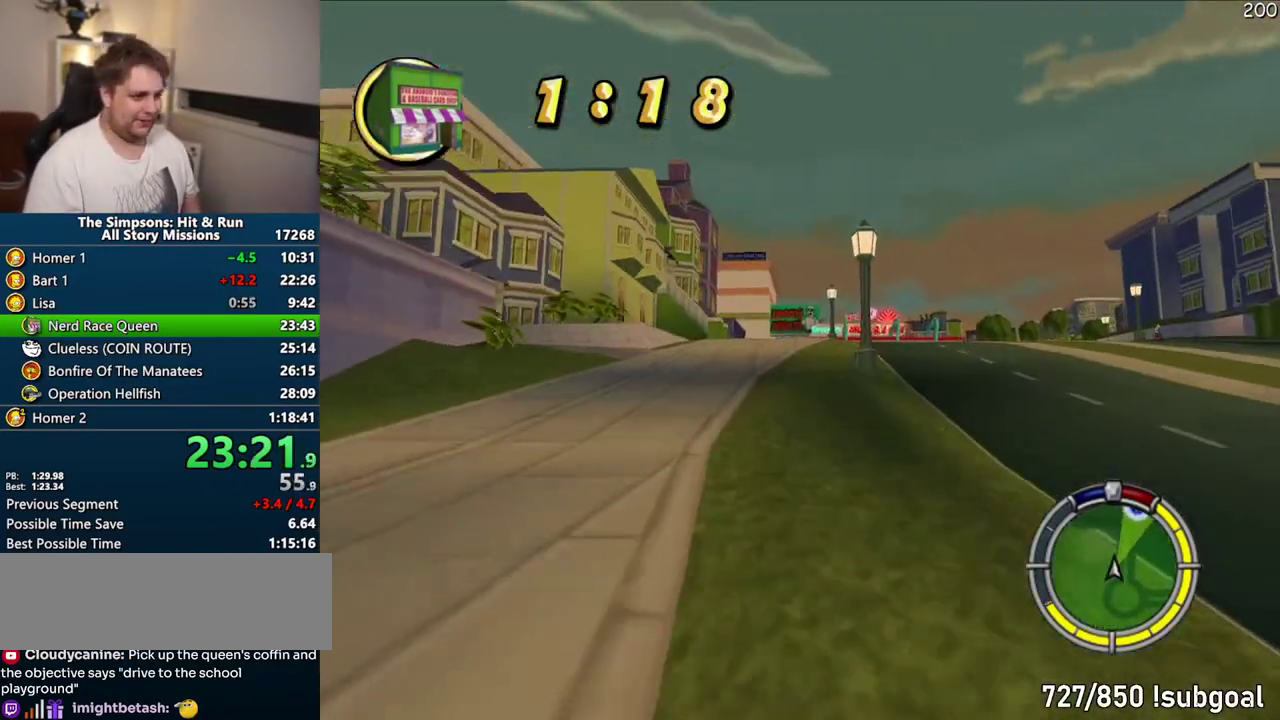
{"buttons": ["CROSS"], "left_stick": "center", "right_stick": "center", "events": []}
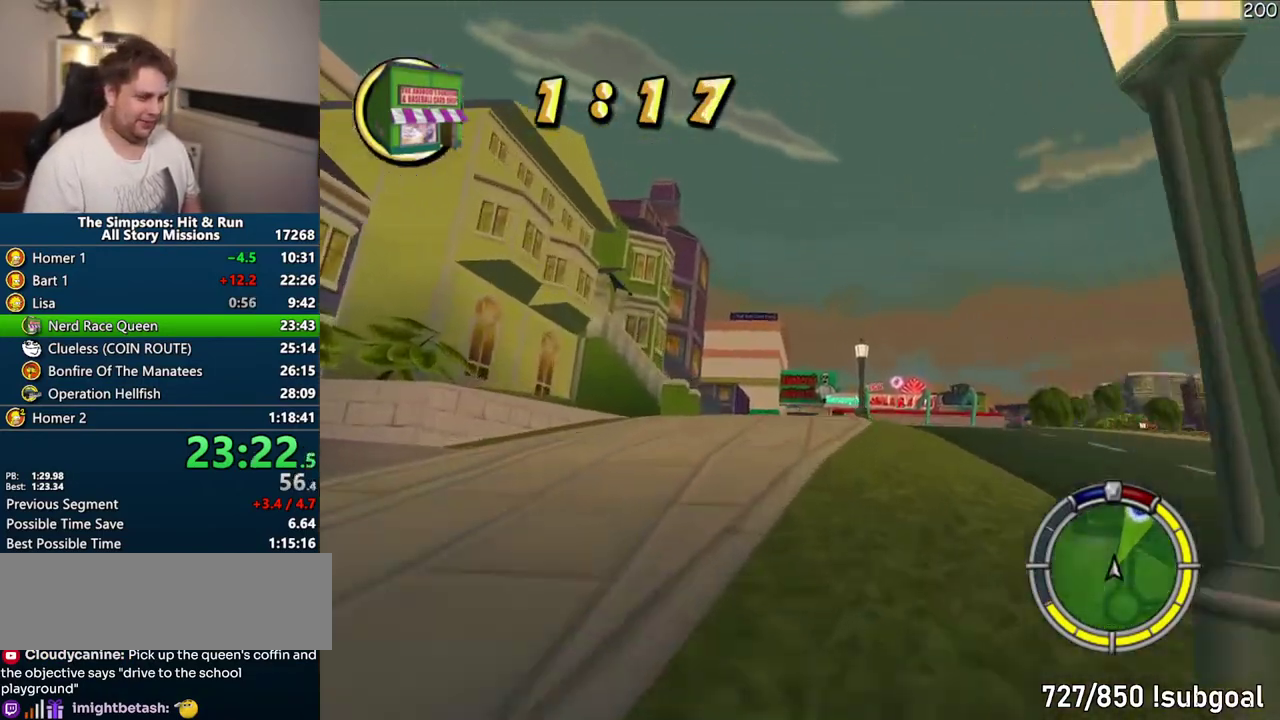
{"buttons": ["CROSS"], "left_stick": "center", "right_stick": "center", "events": []}
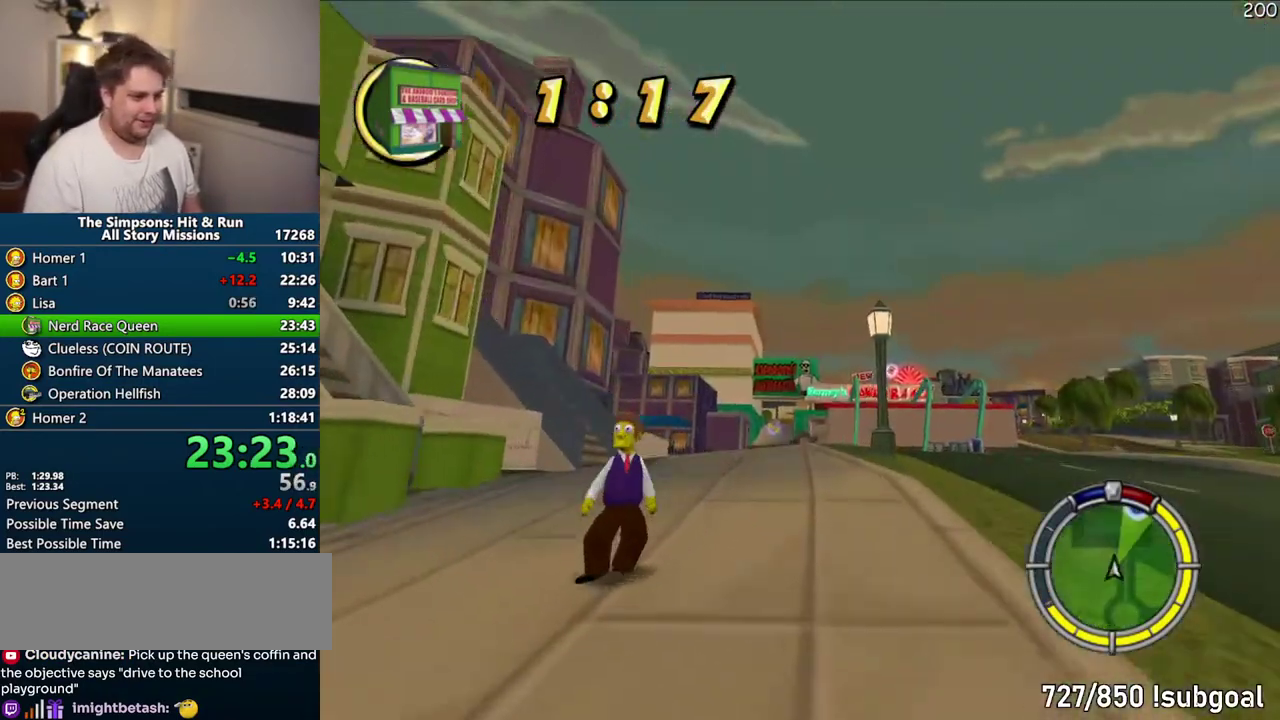
{"buttons": ["CROSS"], "left_stick": "center", "right_stick": "center", "events": []}
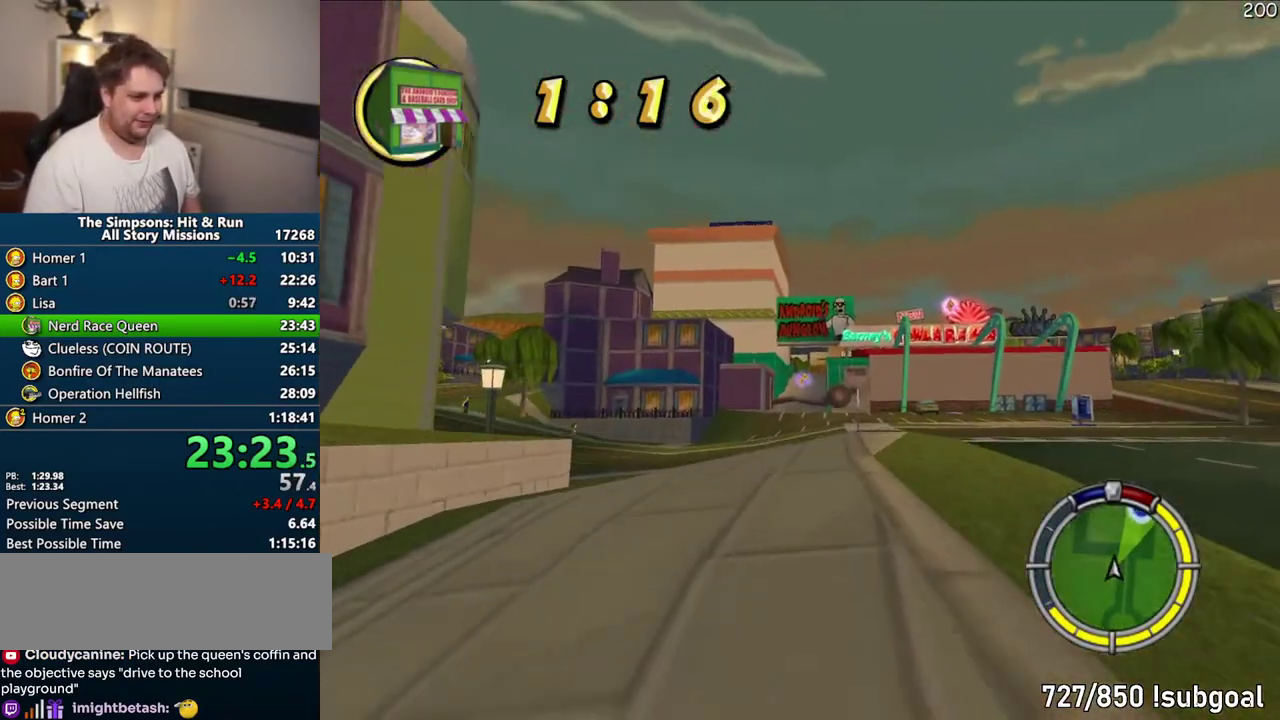
{"buttons": ["CROSS"], "left_stick": "center", "right_stick": "center", "events": [[300, "left_stick", "up-right"], [417, "left_stick", "center"]]}
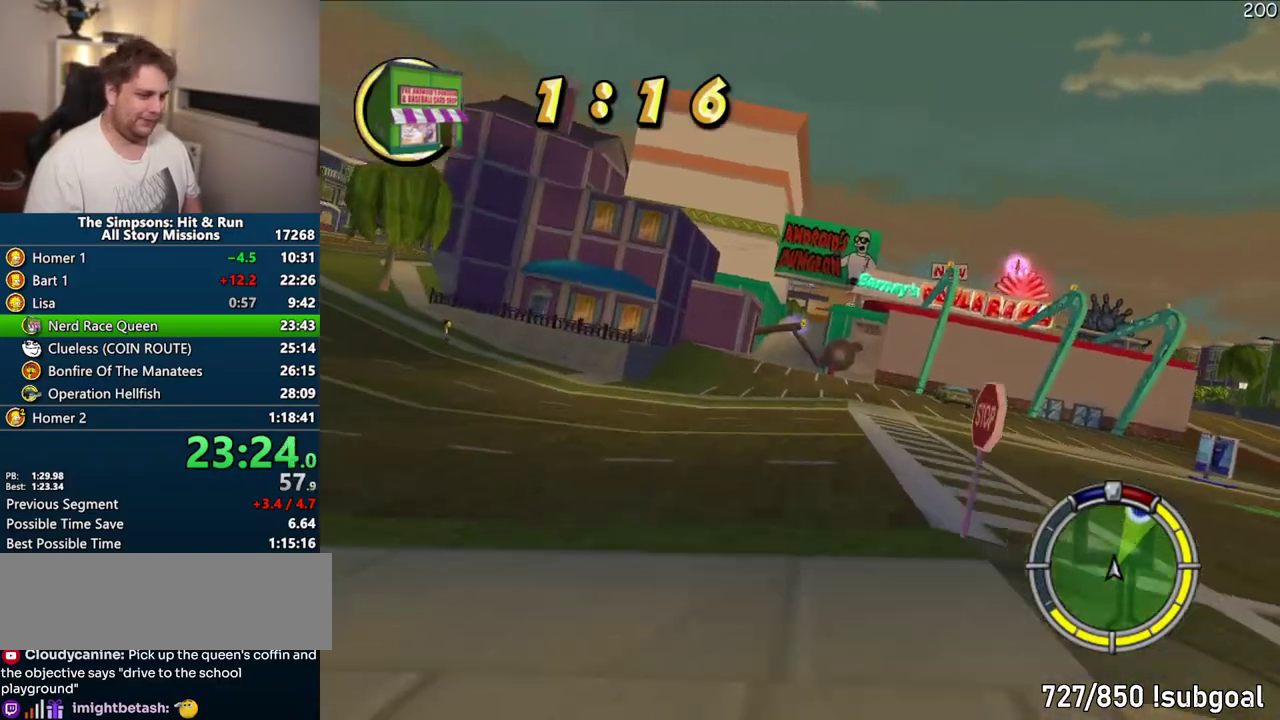
{"buttons": ["CROSS"], "left_stick": "center", "right_stick": "center", "events": []}
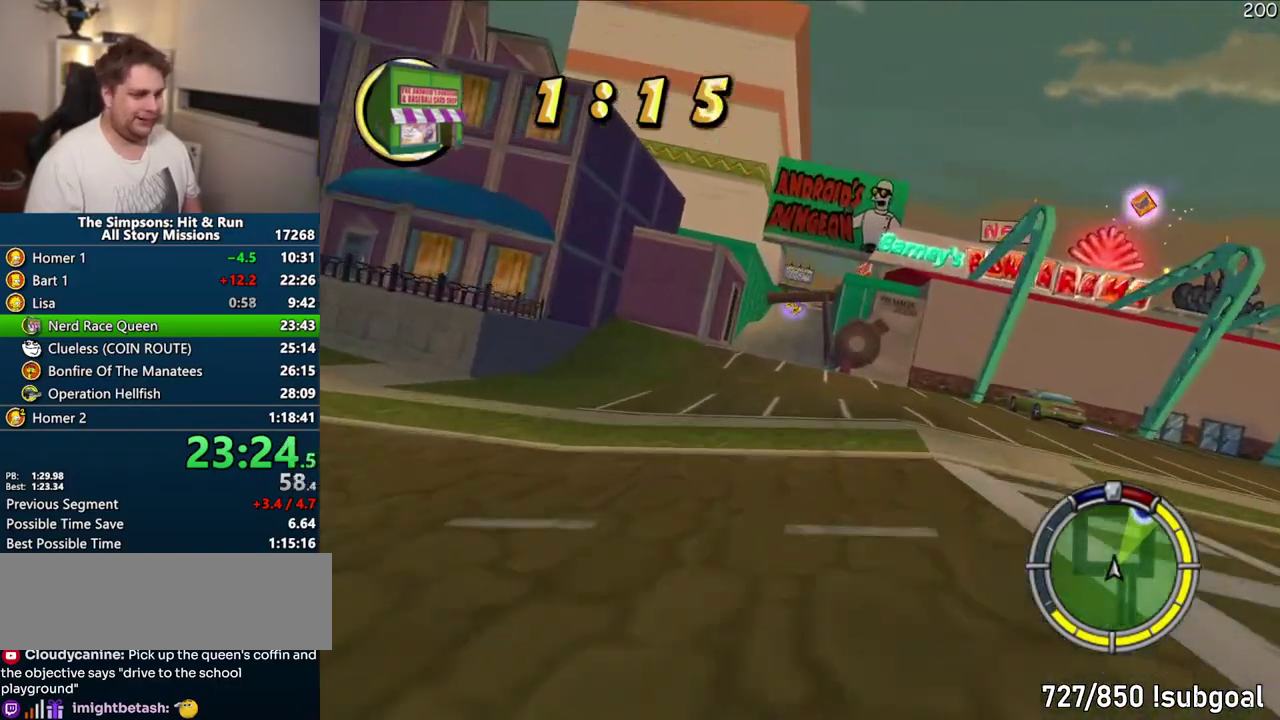
{"buttons": ["CROSS"], "left_stick": "center", "right_stick": "center", "events": []}
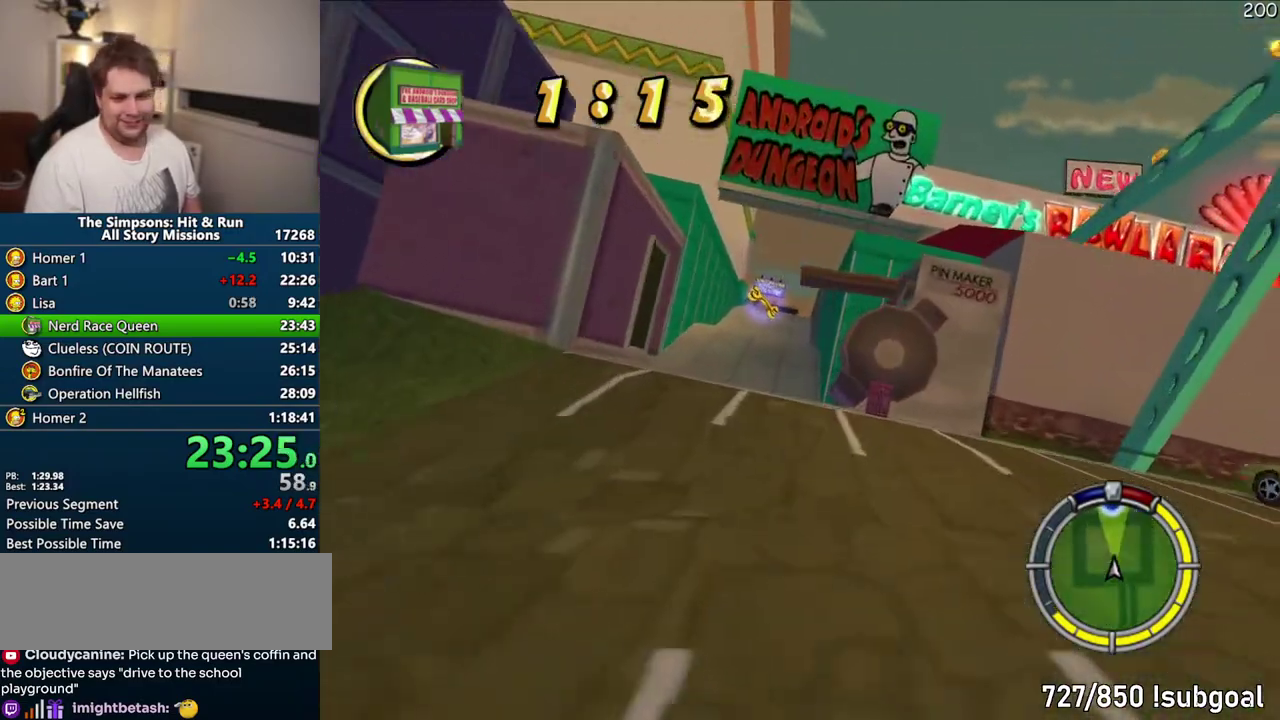
{"buttons": ["CROSS"], "left_stick": "center", "right_stick": "center", "events": []}
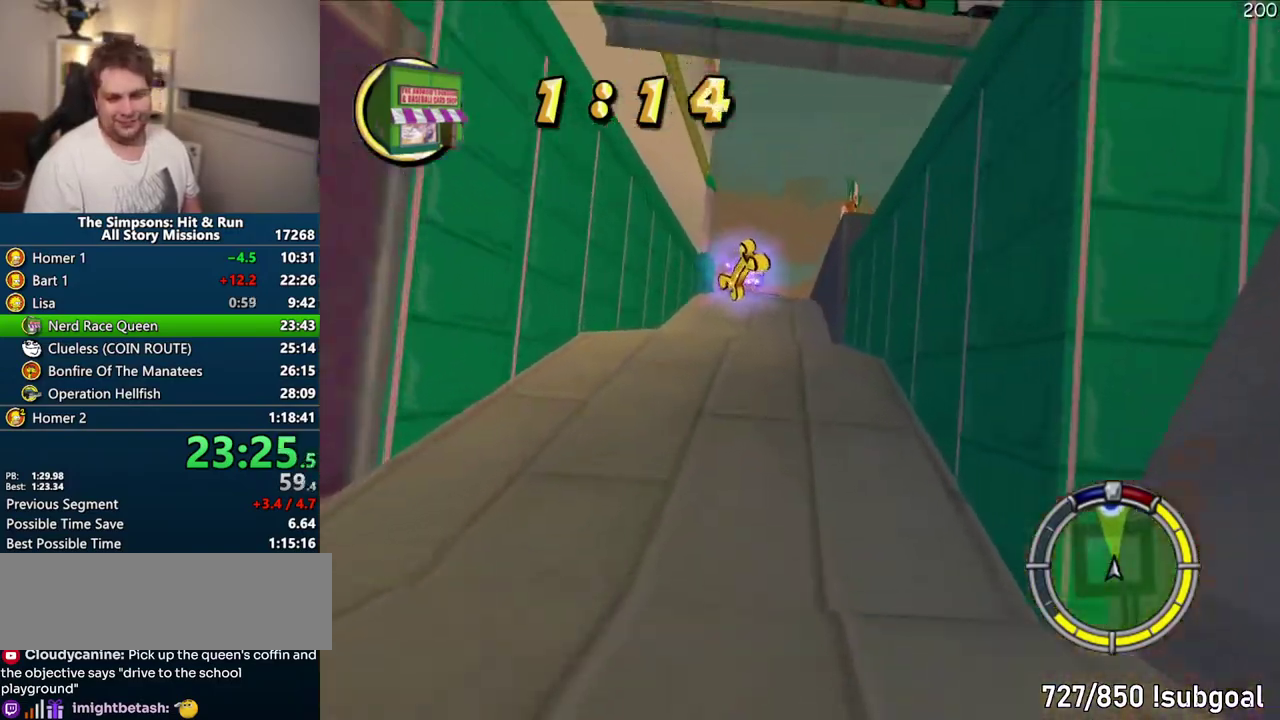
{"buttons": ["CROSS"], "left_stick": "center", "right_stick": "center", "events": []}
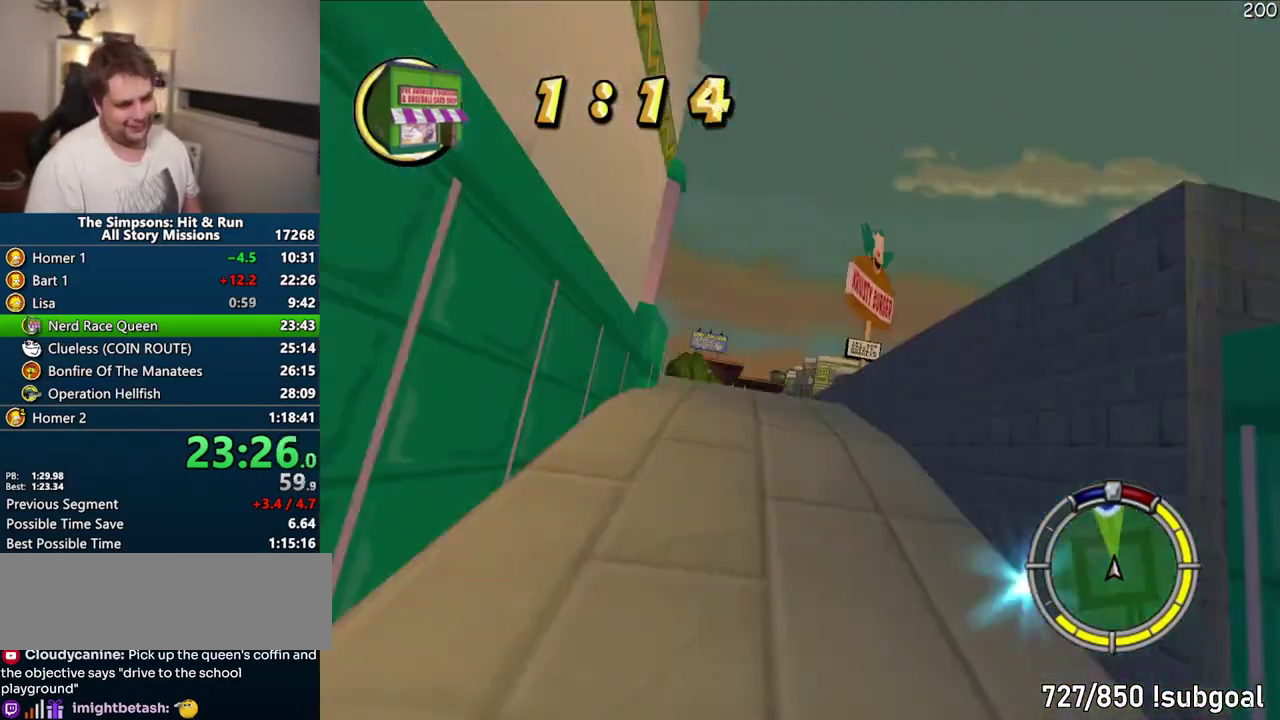
{"buttons": ["CROSS"], "left_stick": "center", "right_stick": "center", "events": []}
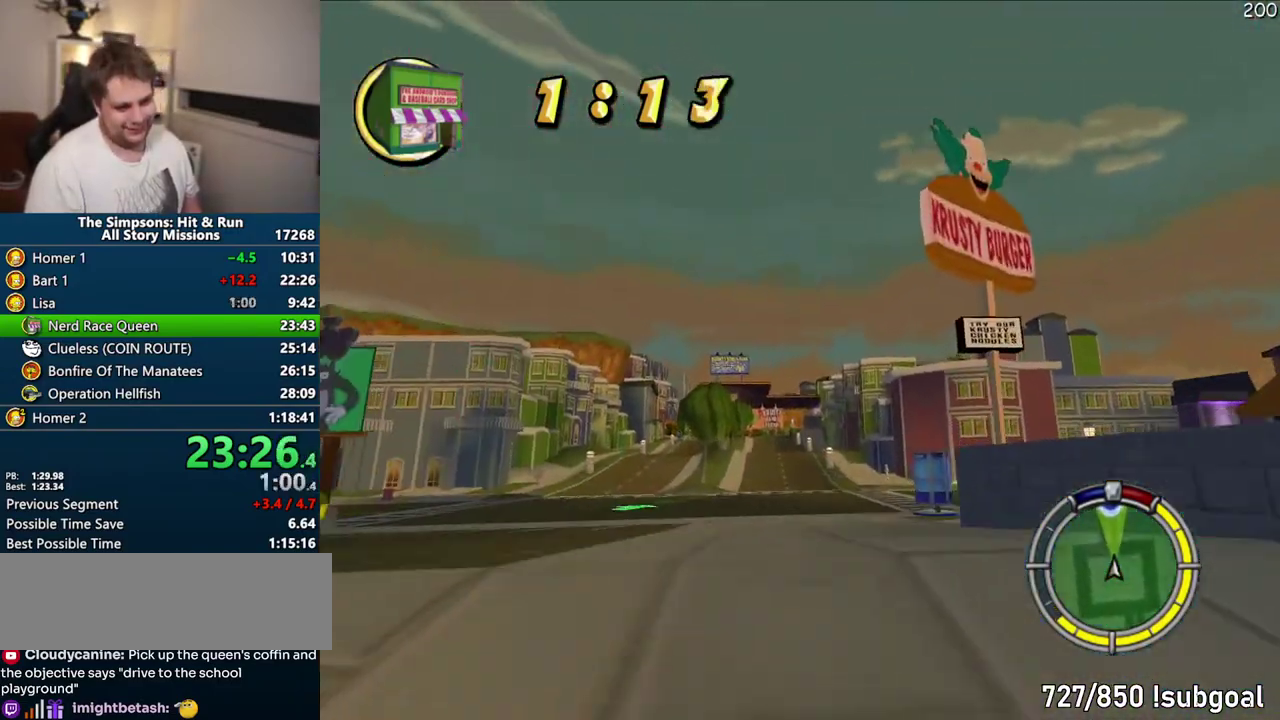
{"buttons": ["CROSS"], "left_stick": "center", "right_stick": "center", "events": [[67, "left_stick", "right"], [133, "left_stick", "center"]]}
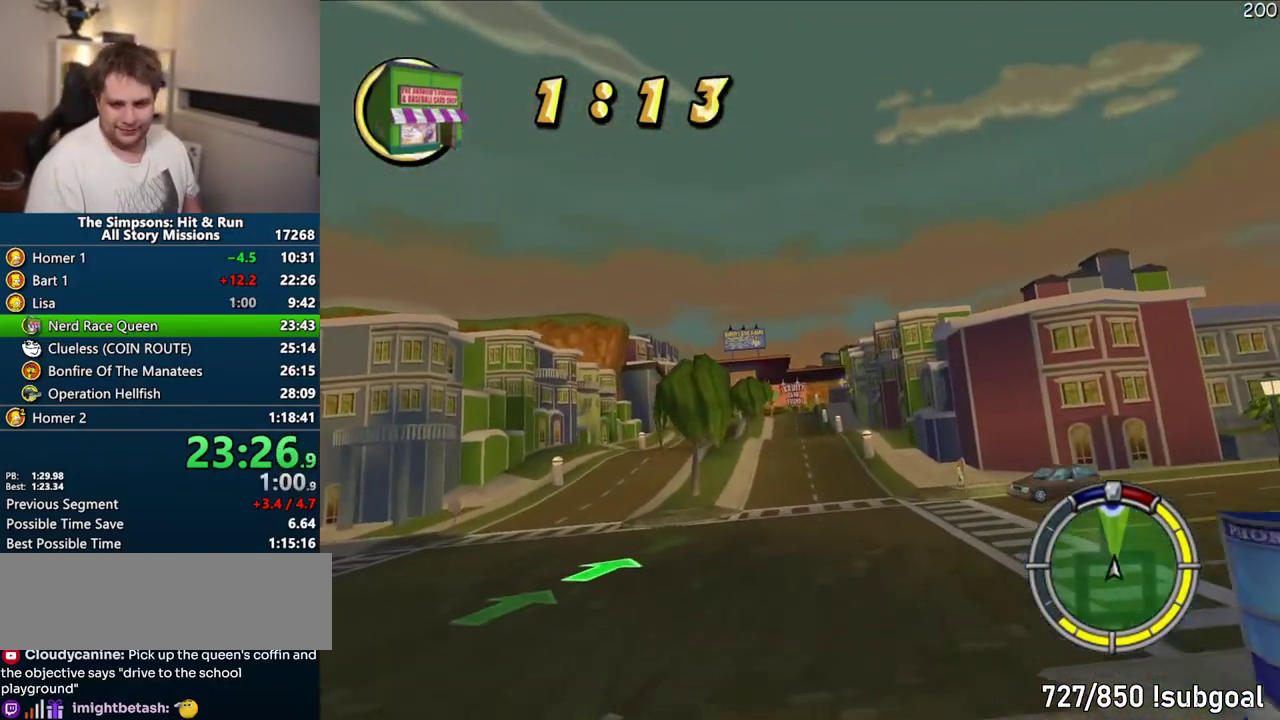
{"buttons": ["CROSS"], "left_stick": "center", "right_stick": "center", "events": []}
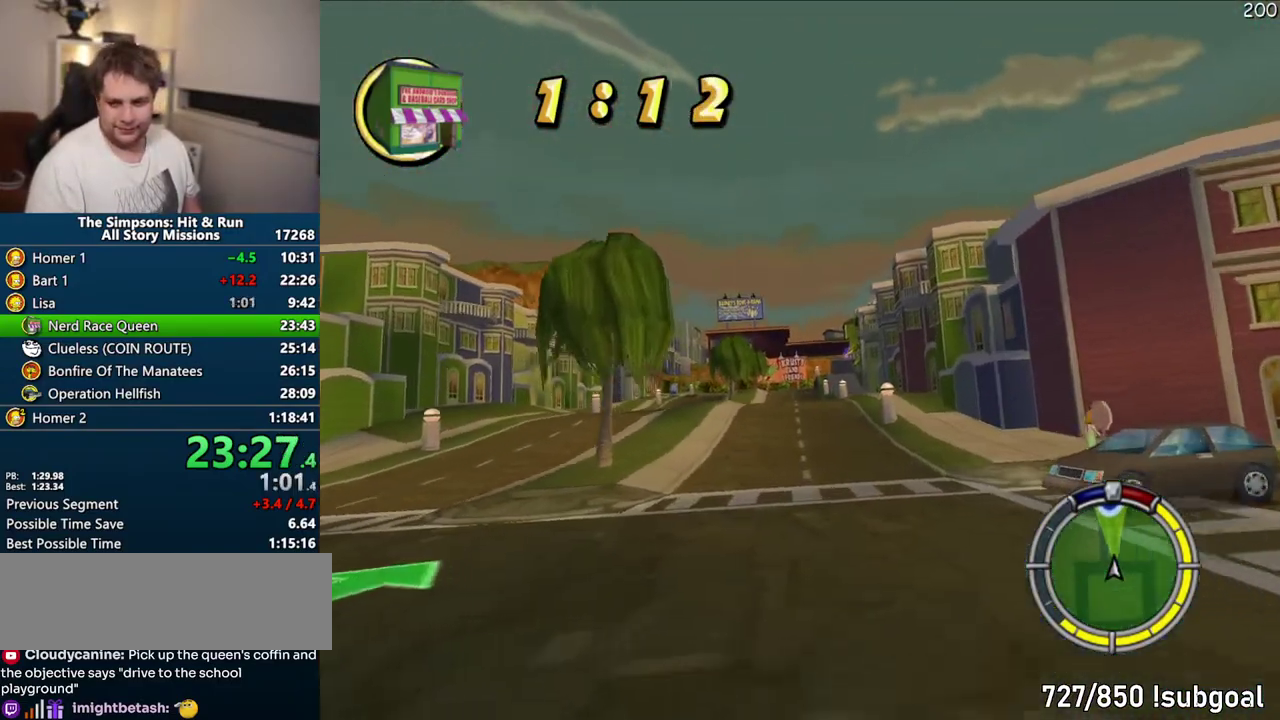
{"buttons": ["CROSS"], "left_stick": "center", "right_stick": "center", "events": []}
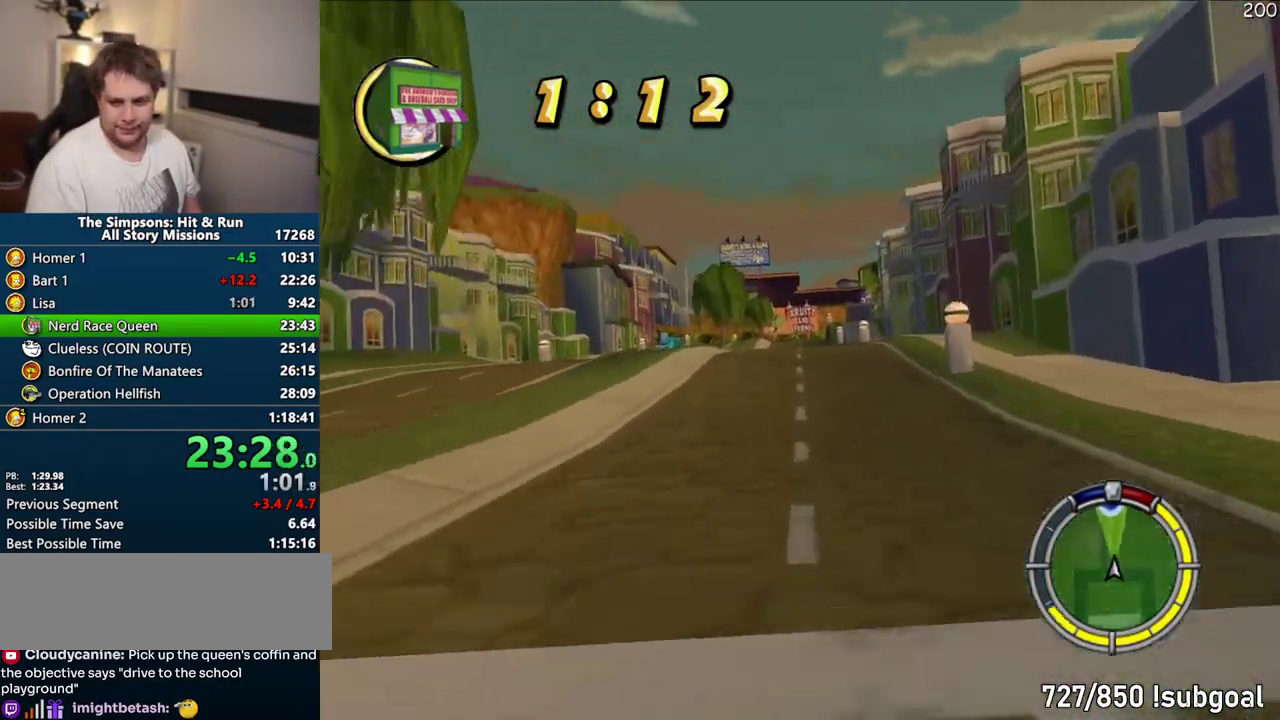
{"buttons": ["CROSS"], "left_stick": "right", "right_stick": "center", "events": [[267, "left_stick", "right"]]}
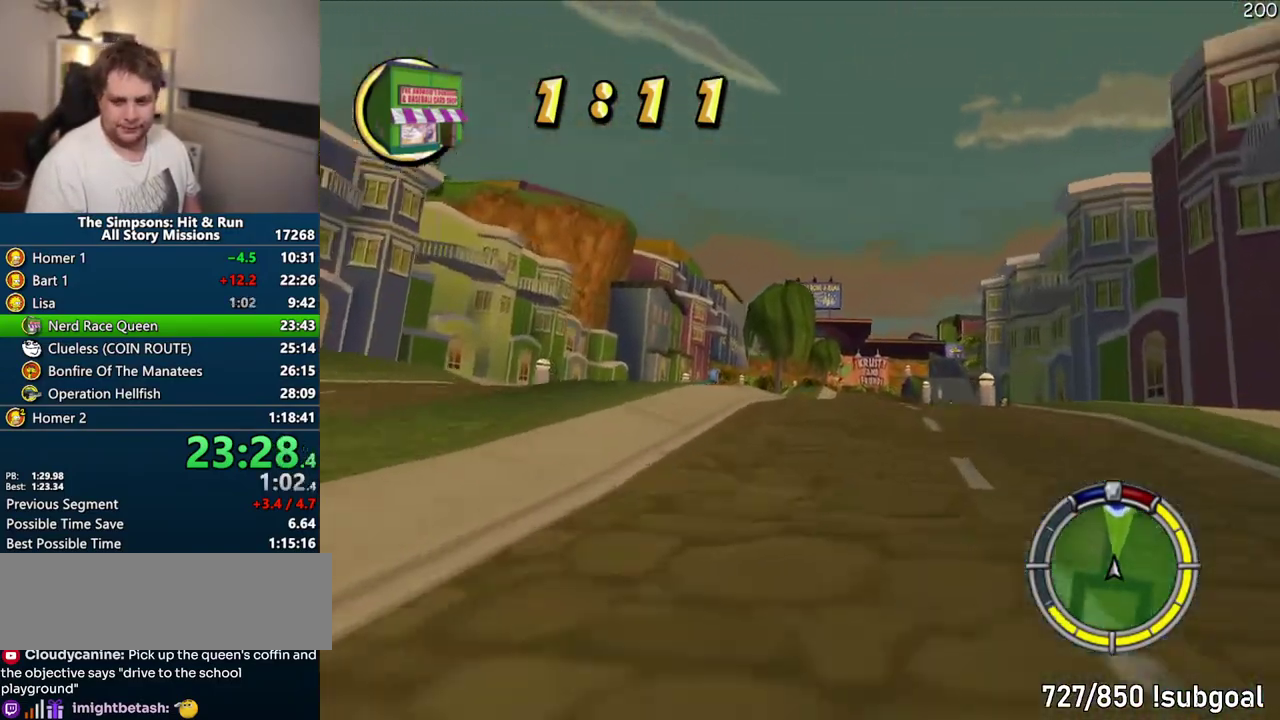
{"buttons": ["CROSS"], "left_stick": "center", "right_stick": "center", "events": [[233, "left_stick", "center"]]}
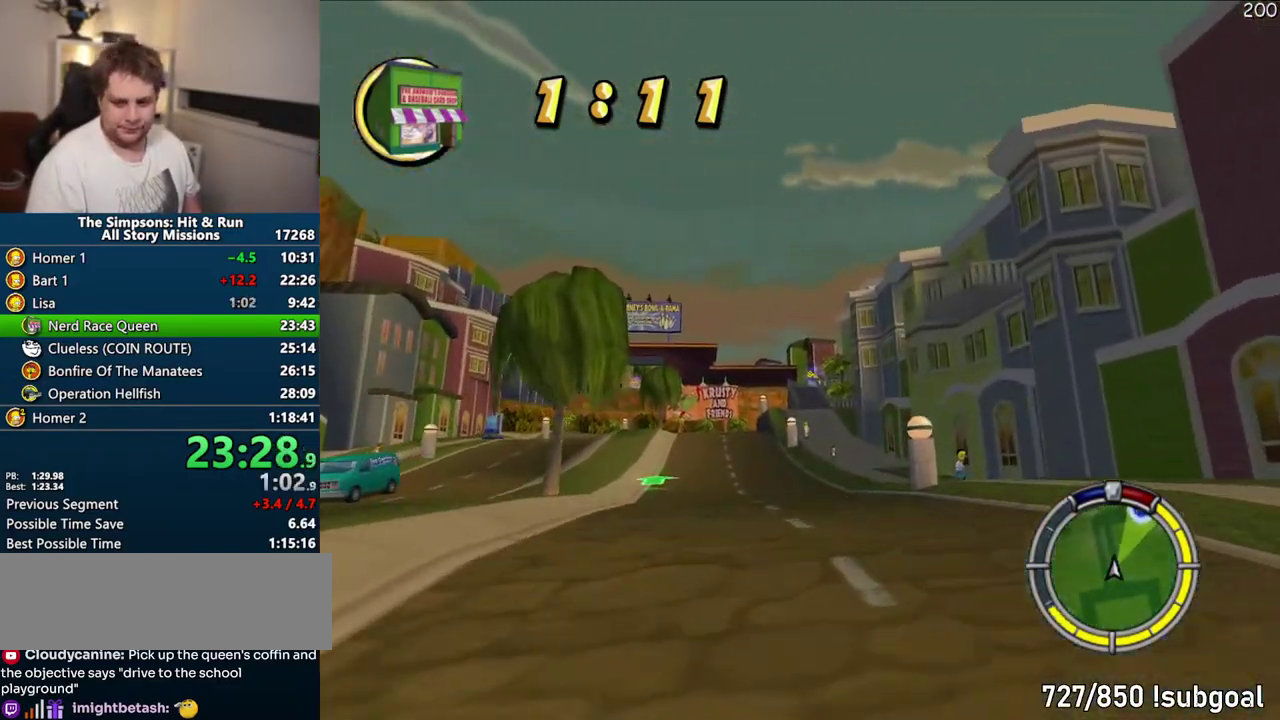
{"buttons": ["CROSS"], "left_stick": "center", "right_stick": "center", "events": []}
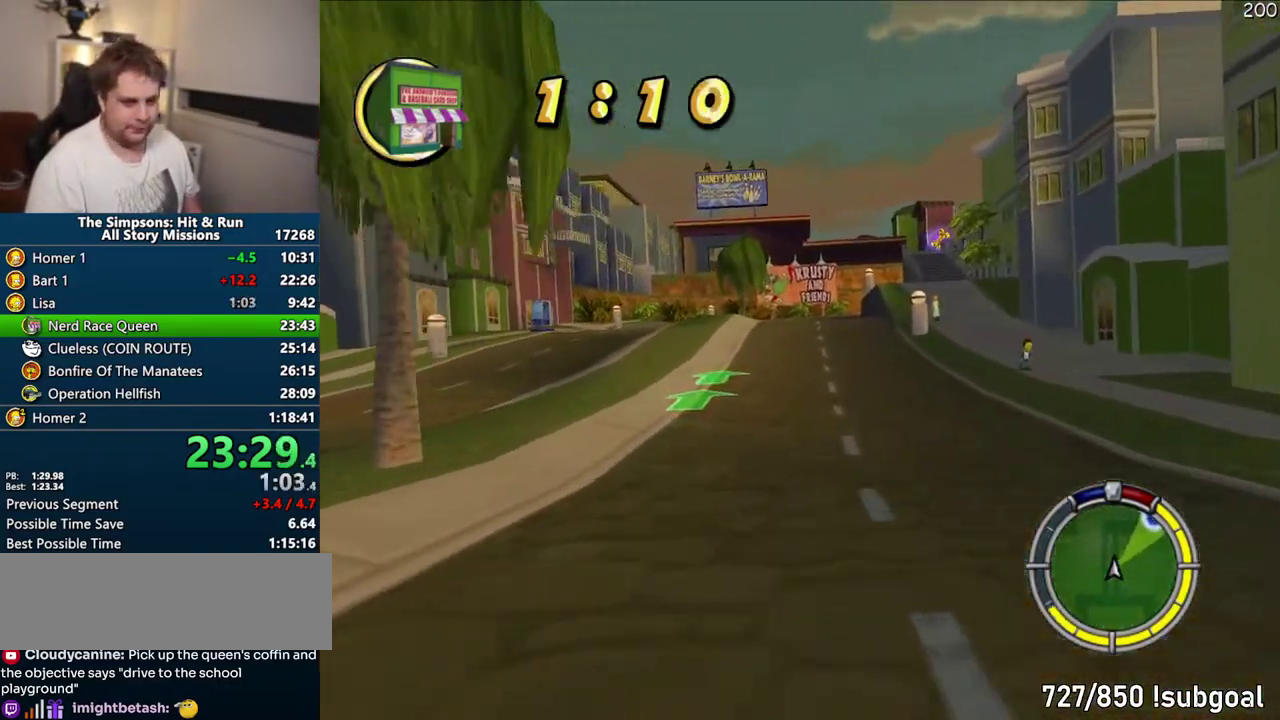
{"buttons": ["CROSS"], "left_stick": "up-right", "right_stick": "center", "events": [[467, "left_stick", "up-right"]]}
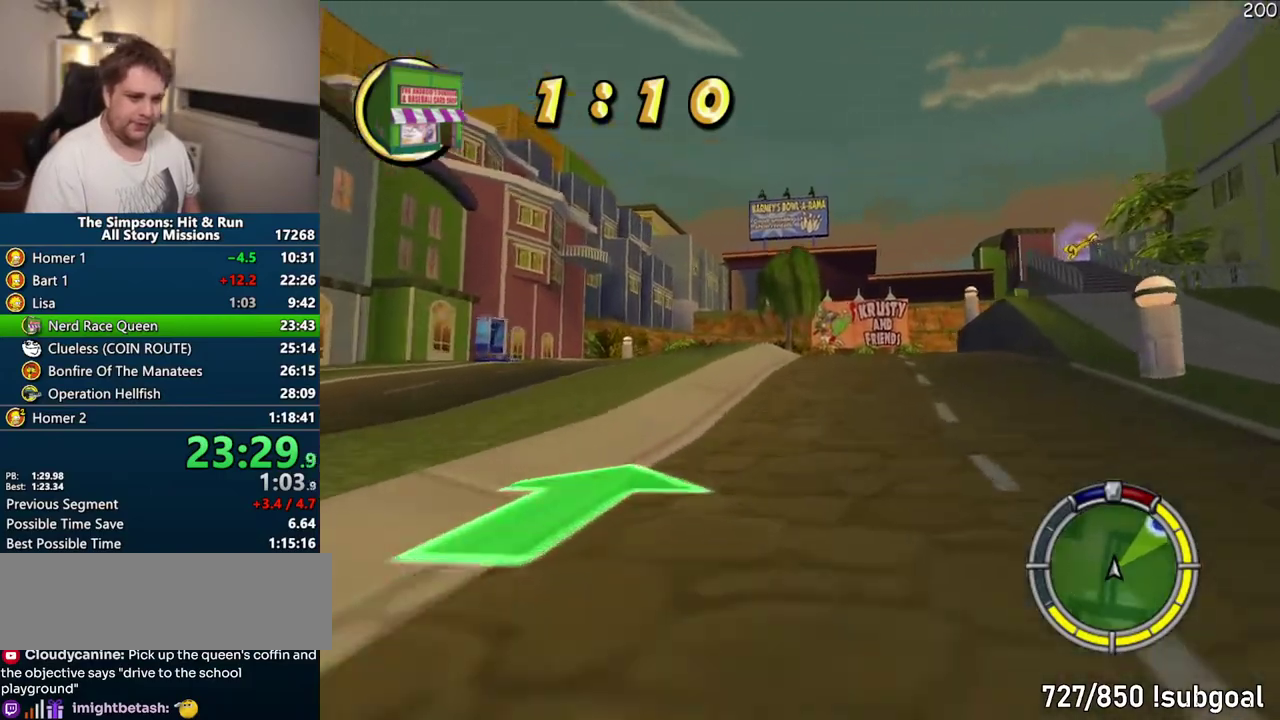
{"buttons": ["CROSS"], "left_stick": "center", "right_stick": "center", "events": [[17, "left_stick", "center"], [250, "left_stick", "up-right"], [300, "left_stick", "right"], [417, "left_stick", "center"]]}
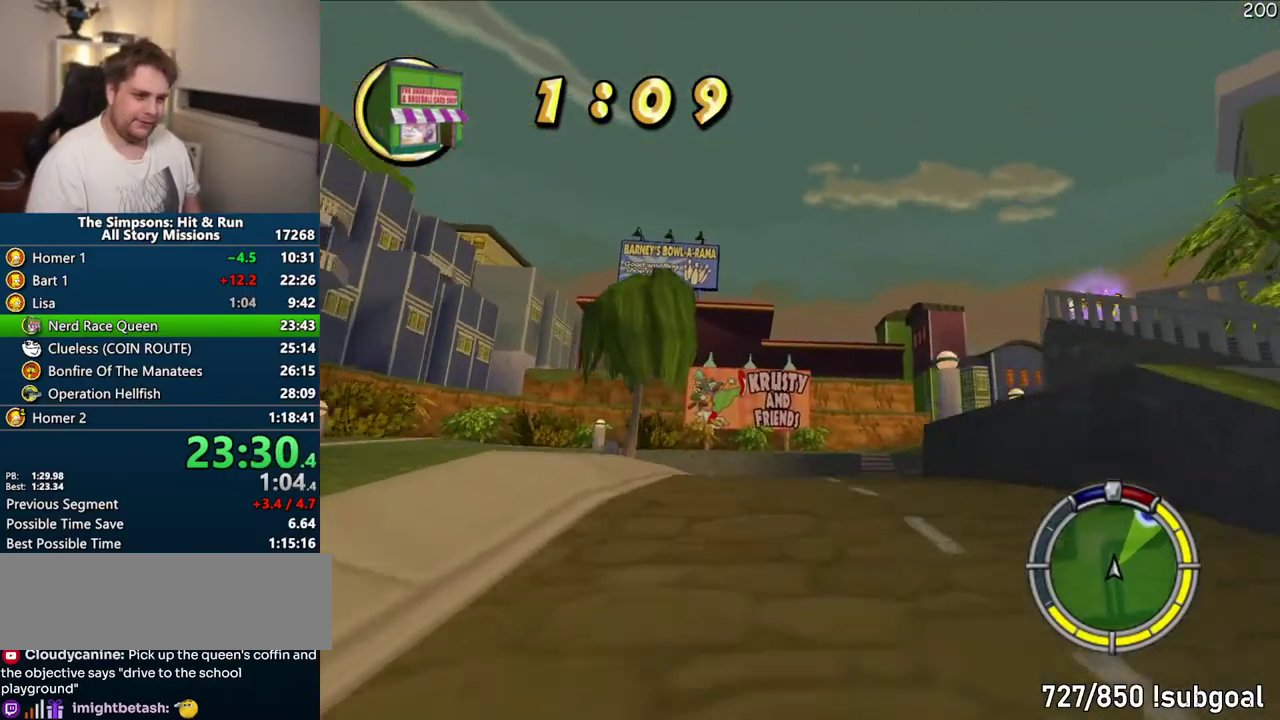
{"buttons": ["CROSS", "R1"], "left_stick": "right", "right_stick": "center", "events": [[50, "R1", "down"], [167, "left_stick", "right"]]}
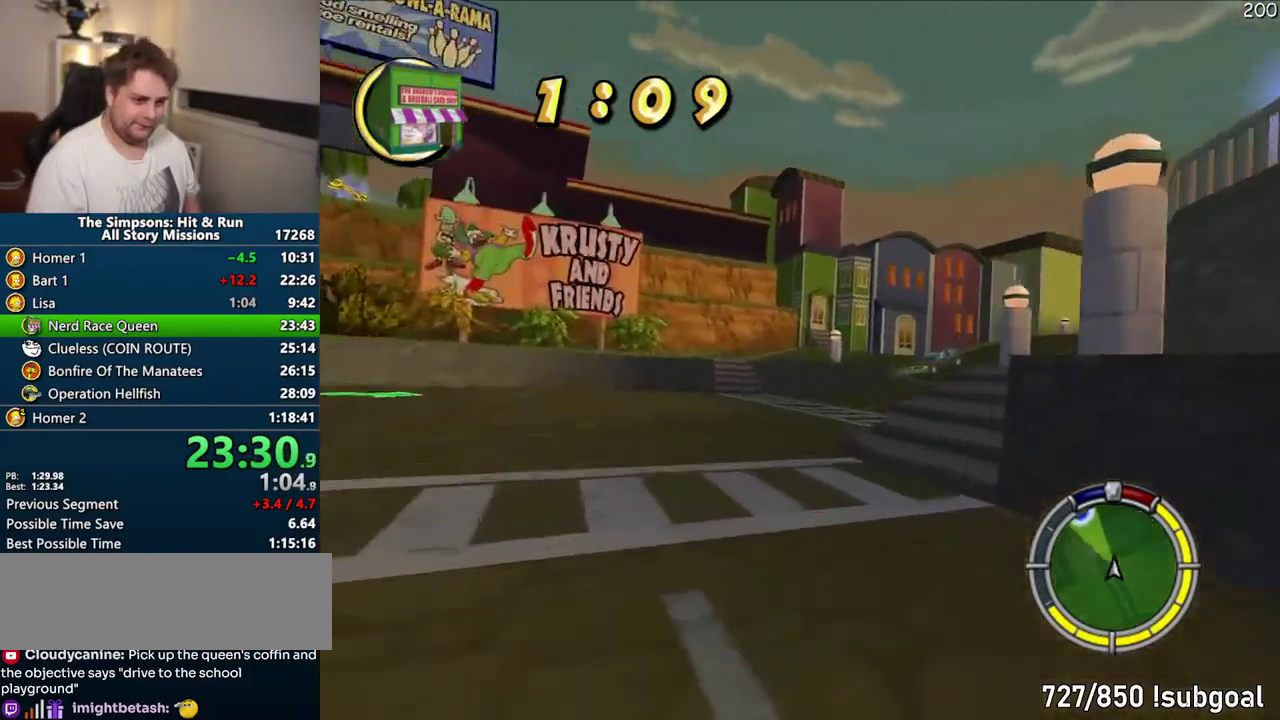
{"buttons": ["CROSS"], "left_stick": "center", "right_stick": "center", "events": [[167, "R1", "up"], [333, "left_stick", "center"]]}
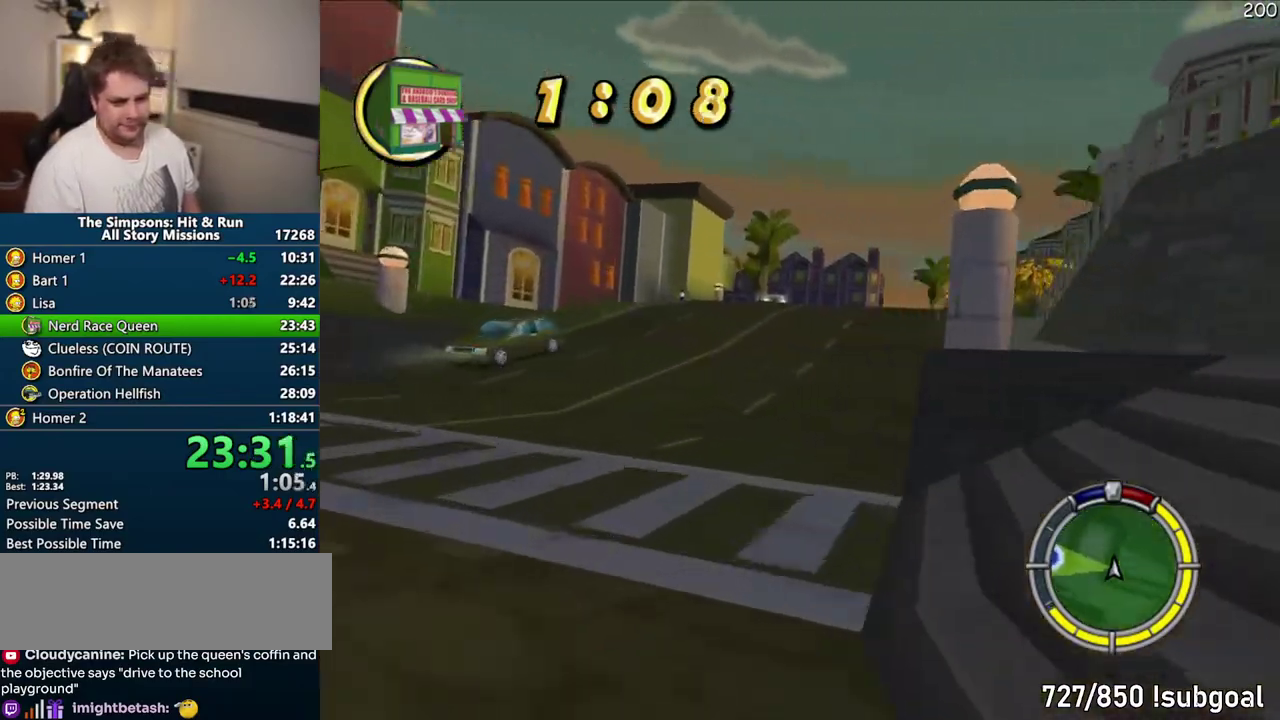
{"buttons": ["CROSS"], "left_stick": "right", "right_stick": "center", "events": [[133, "left_stick", "right"]]}
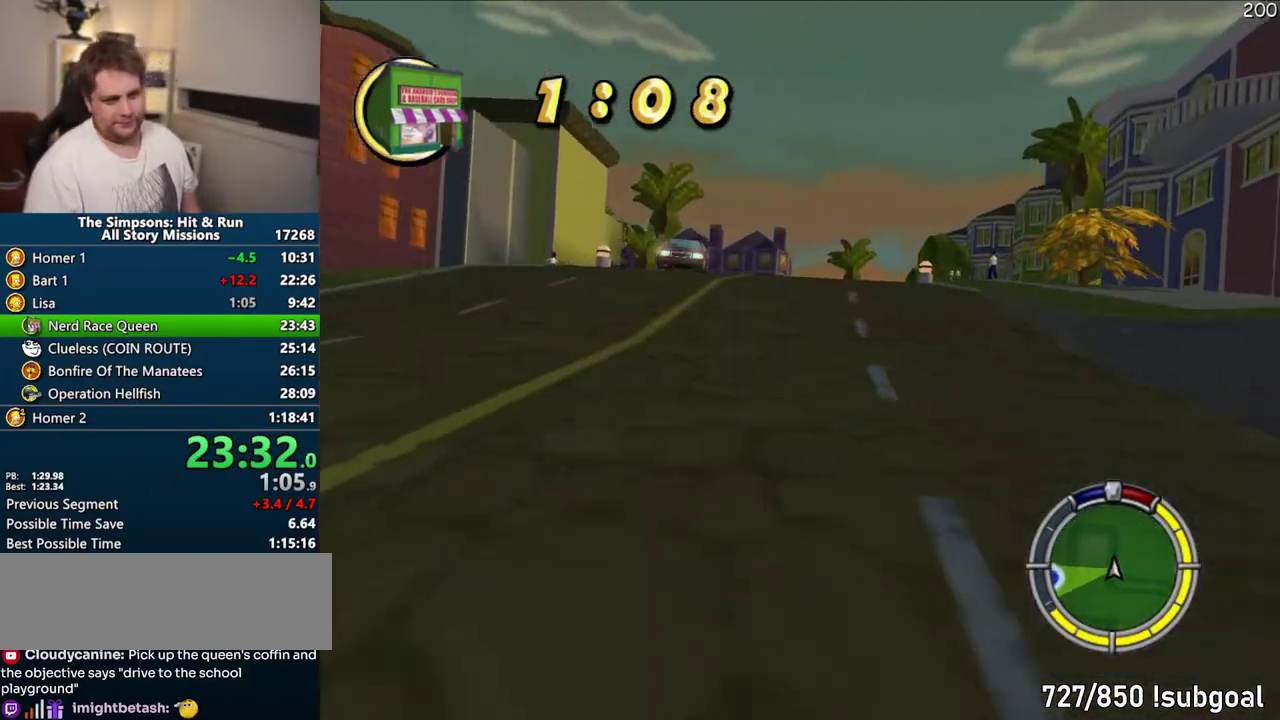
{"buttons": ["CROSS"], "left_stick": "center", "right_stick": "center", "events": [[133, "left_stick", "center"]]}
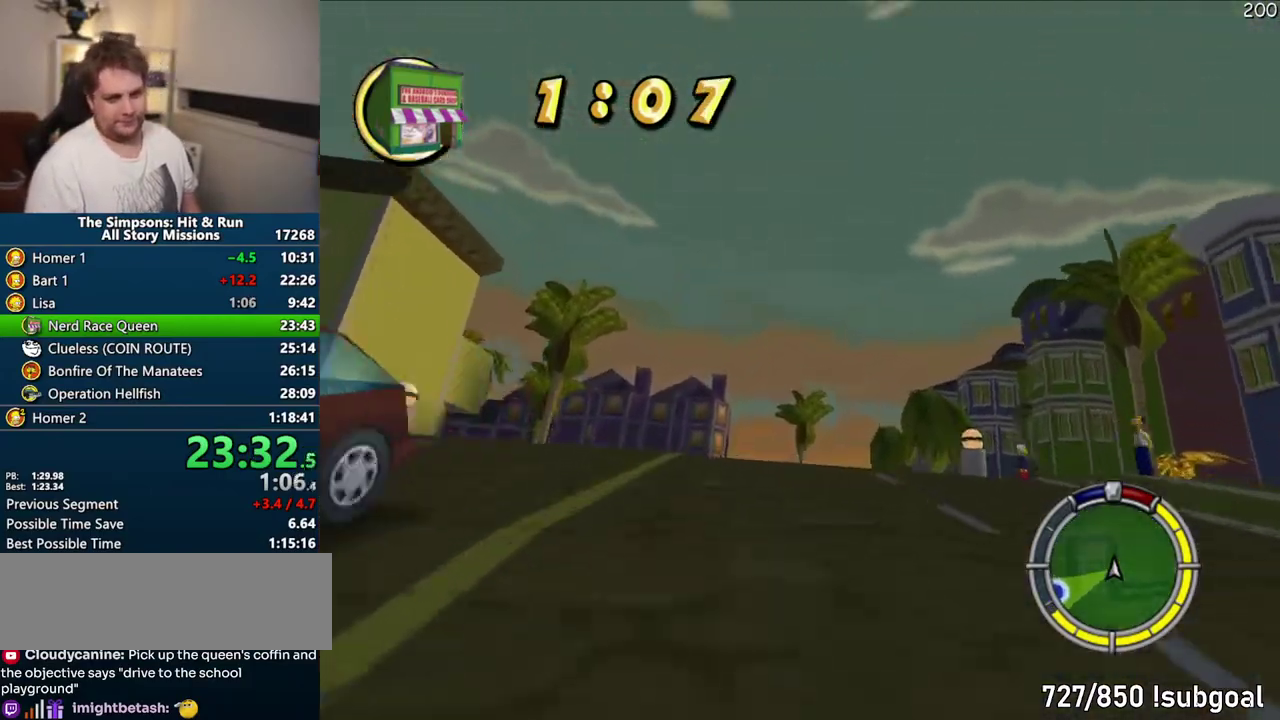
{"buttons": ["CROSS"], "left_stick": "center", "right_stick": "center", "events": [[350, "CROSS", "up"], [450, "CROSS", "down"]]}
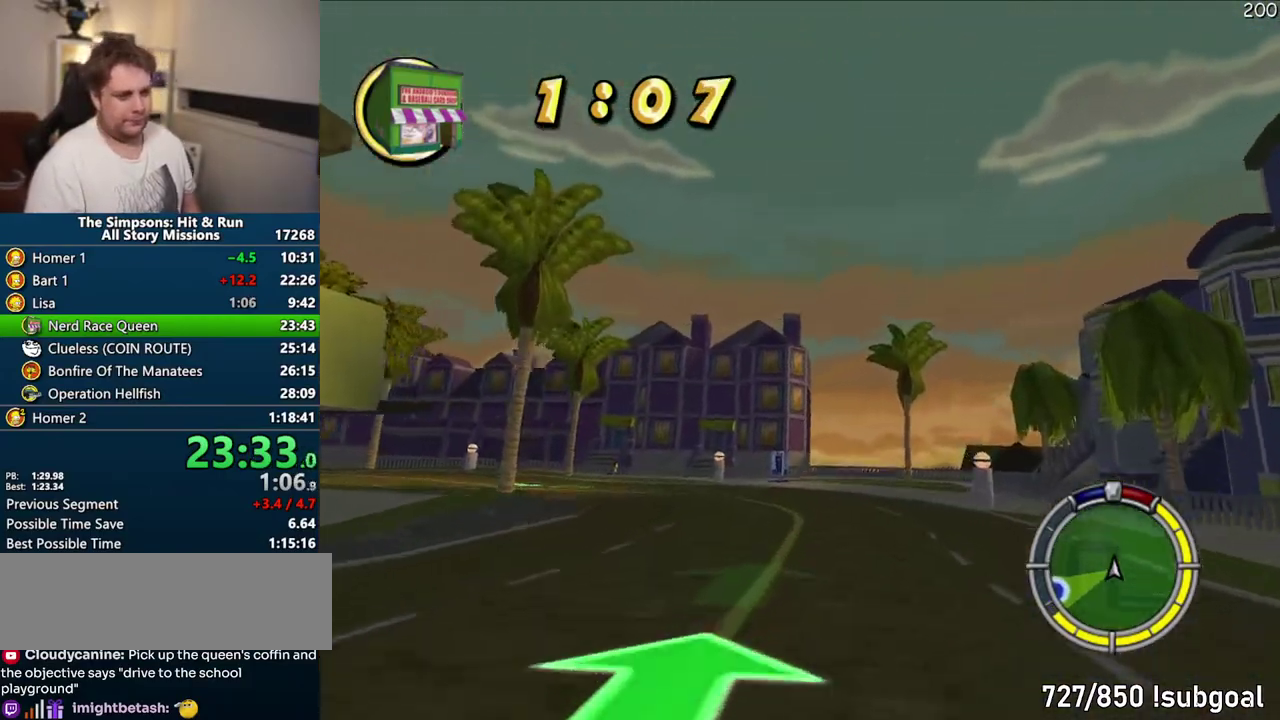
{"buttons": ["CROSS"], "left_stick": "center", "right_stick": "center", "events": [[183, "CROSS", "up"], [500, "CROSS", "down"]]}
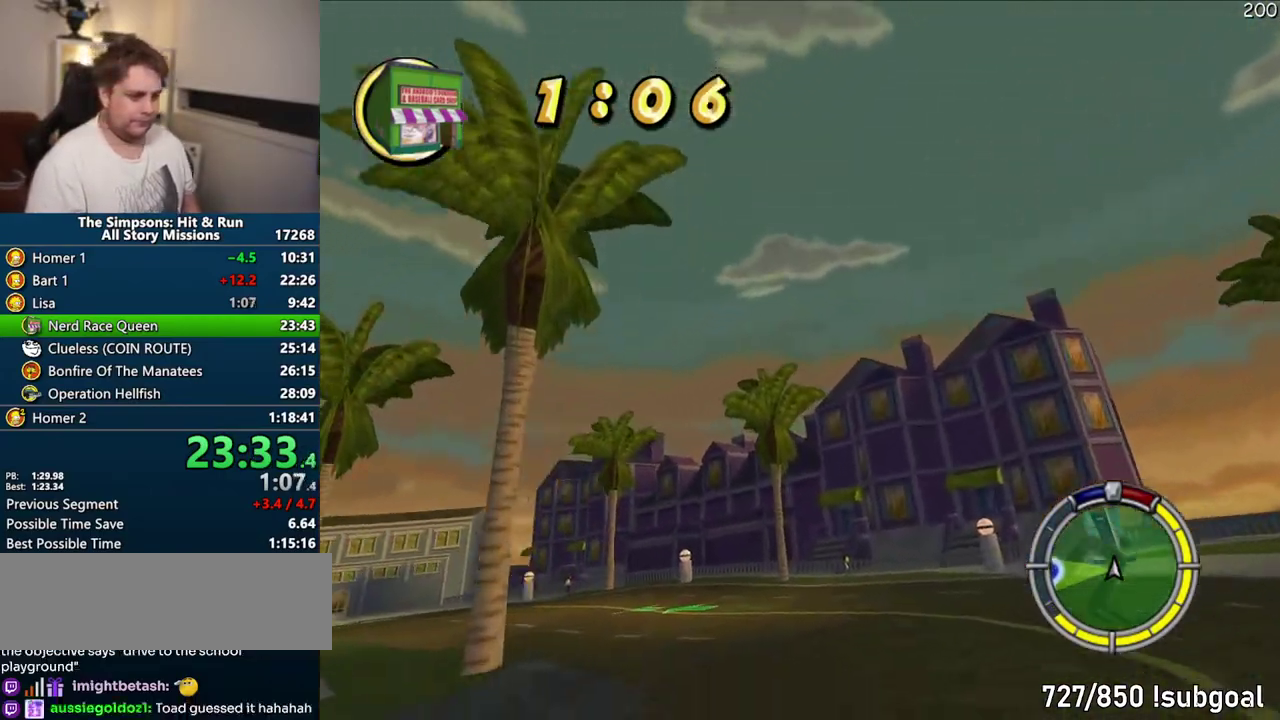
{"buttons": ["CROSS"], "left_stick": "center", "right_stick": "center", "events": []}
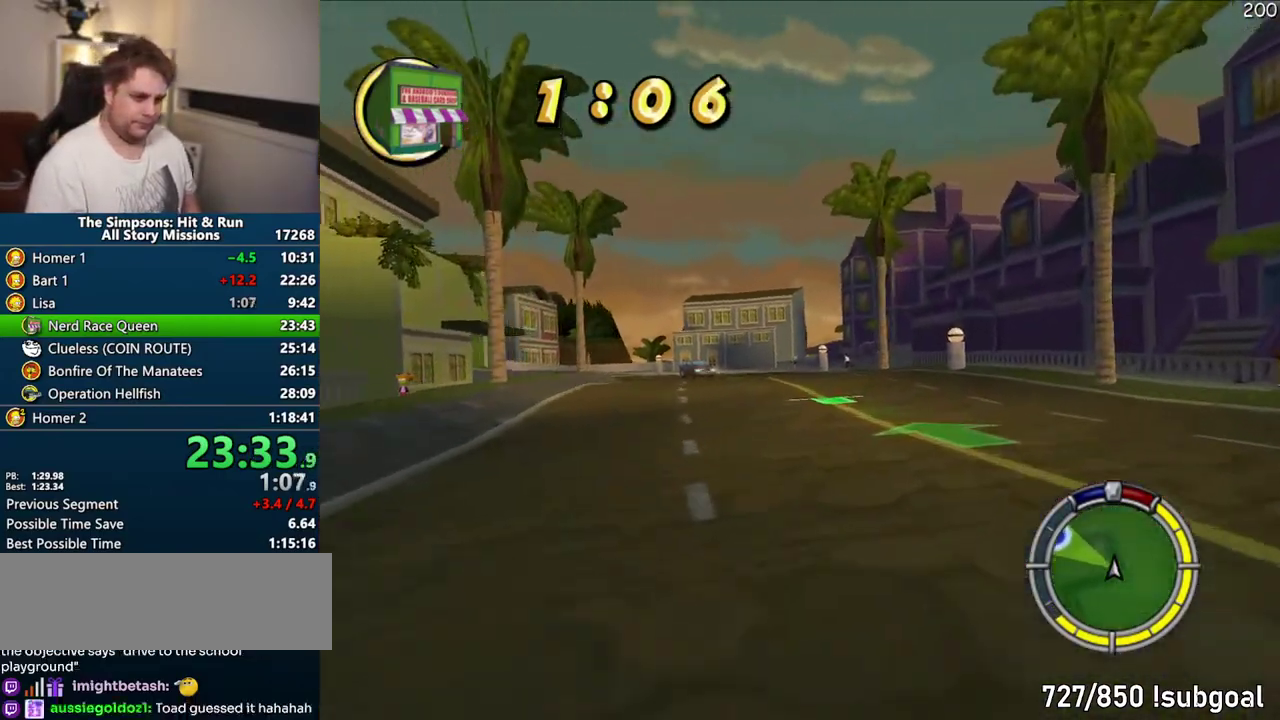
{"buttons": ["CROSS"], "left_stick": "center", "right_stick": "center", "events": [[50, "left_stick", "right"], [150, "left_stick", "center"], [333, "left_stick", "right"], [417, "left_stick", "center"]]}
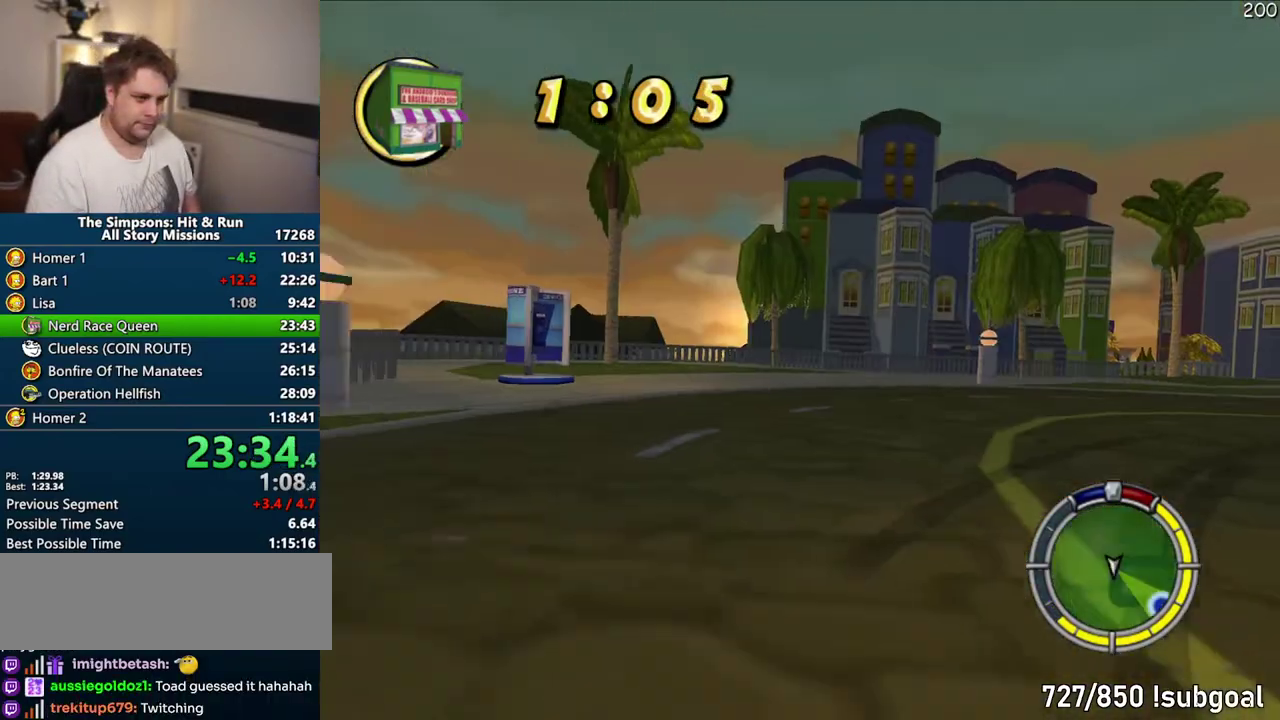
{"buttons": ["CROSS"], "left_stick": "center", "right_stick": "center", "events": []}
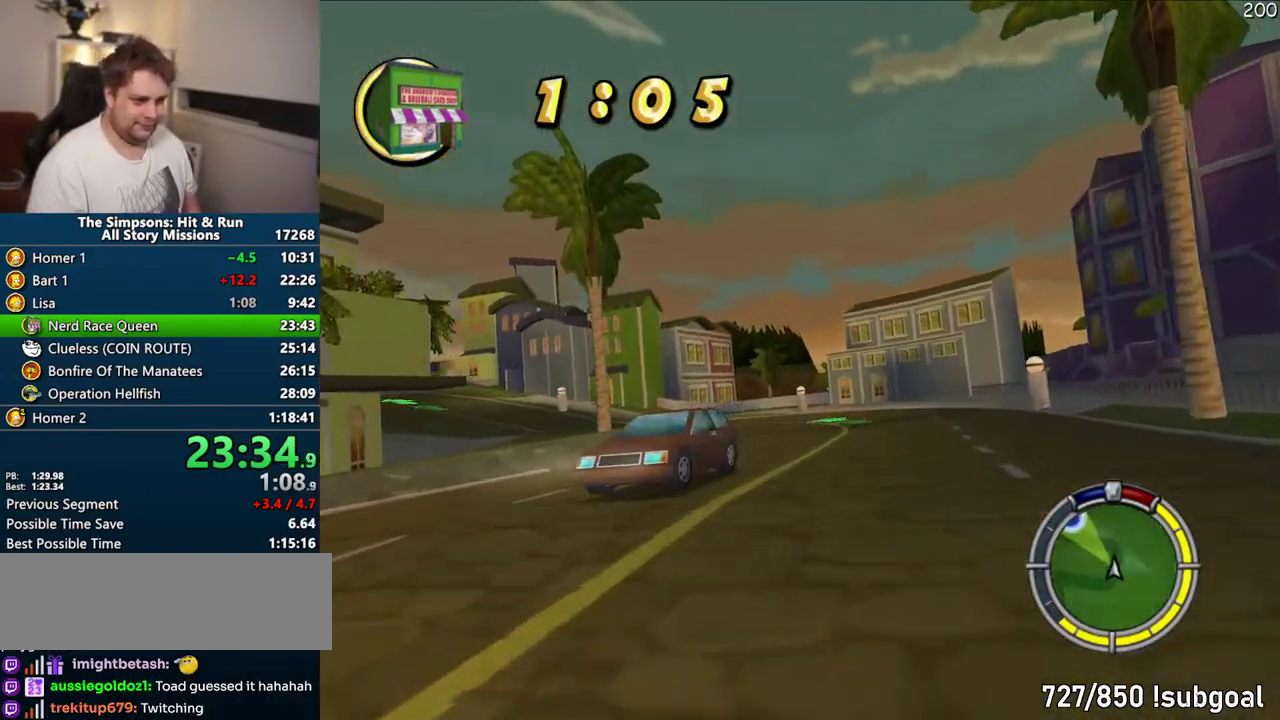
{"buttons": ["CROSS"], "left_stick": "center", "right_stick": "center", "events": []}
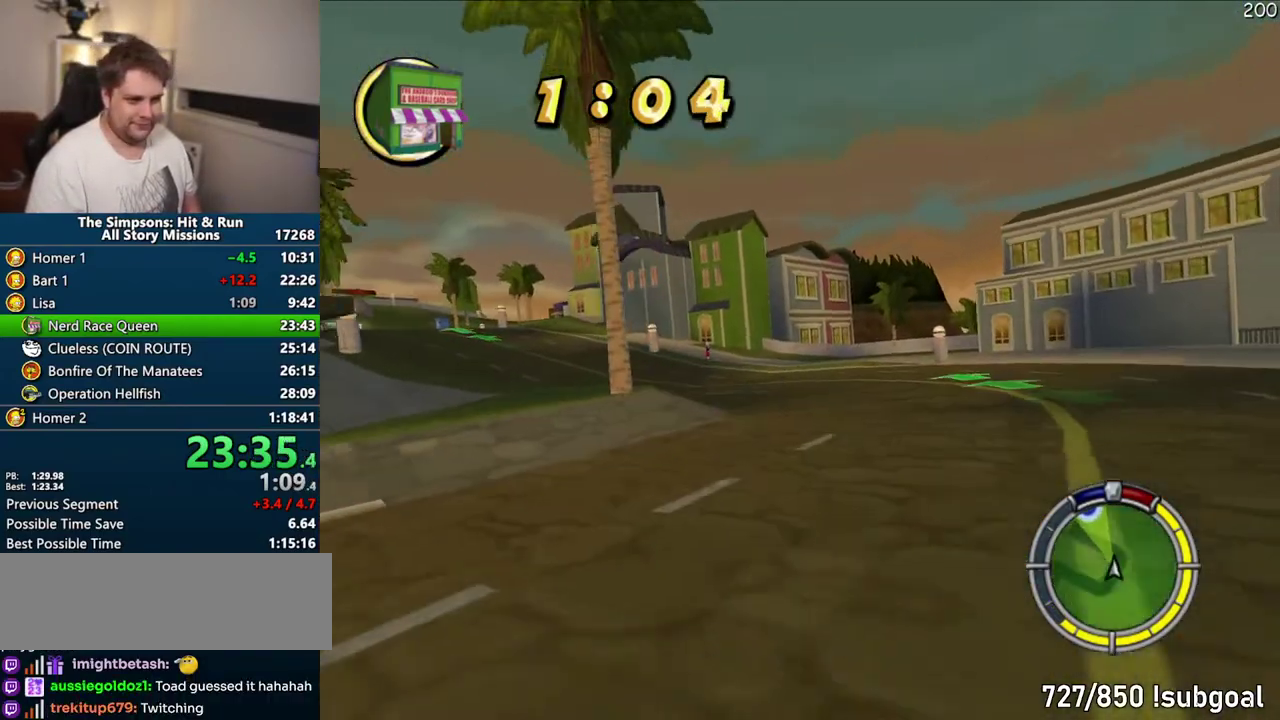
{"buttons": ["CROSS"], "left_stick": "center", "right_stick": "center", "events": [[33, "left_stick", "left"], [317, "left_stick", "center"]]}
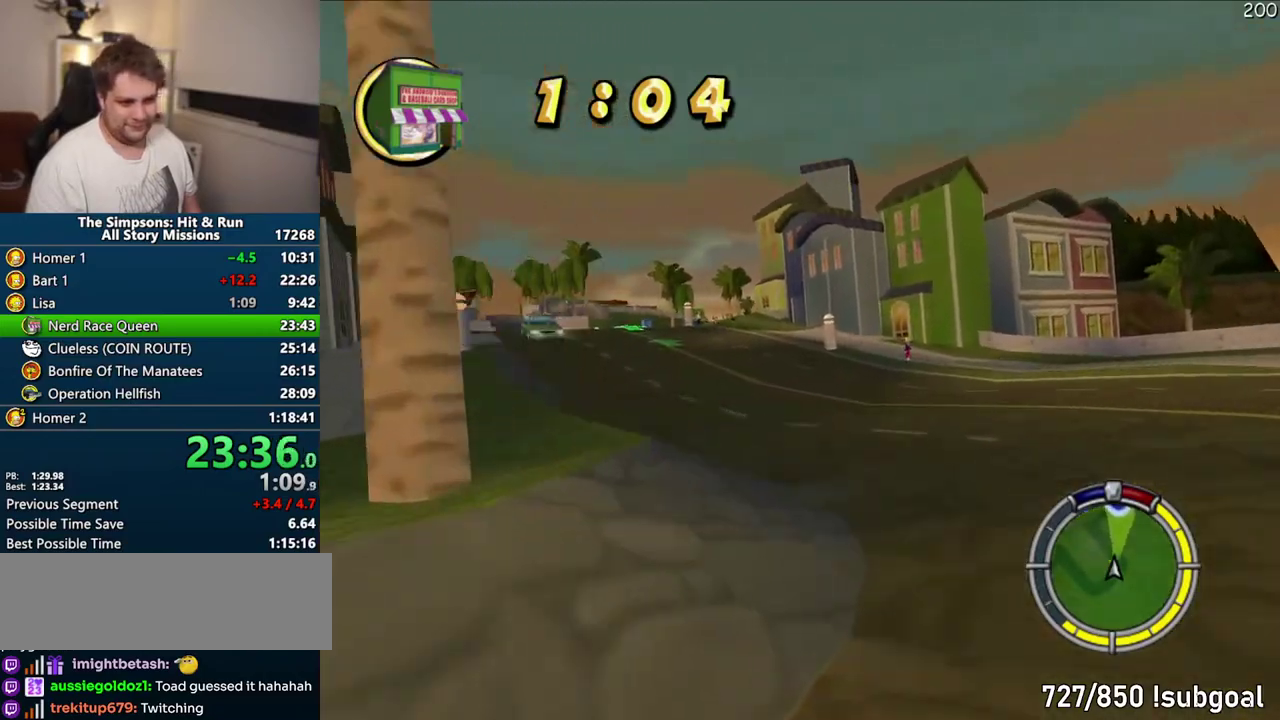
{"buttons": ["CROSS"], "left_stick": "center", "right_stick": "center", "events": []}
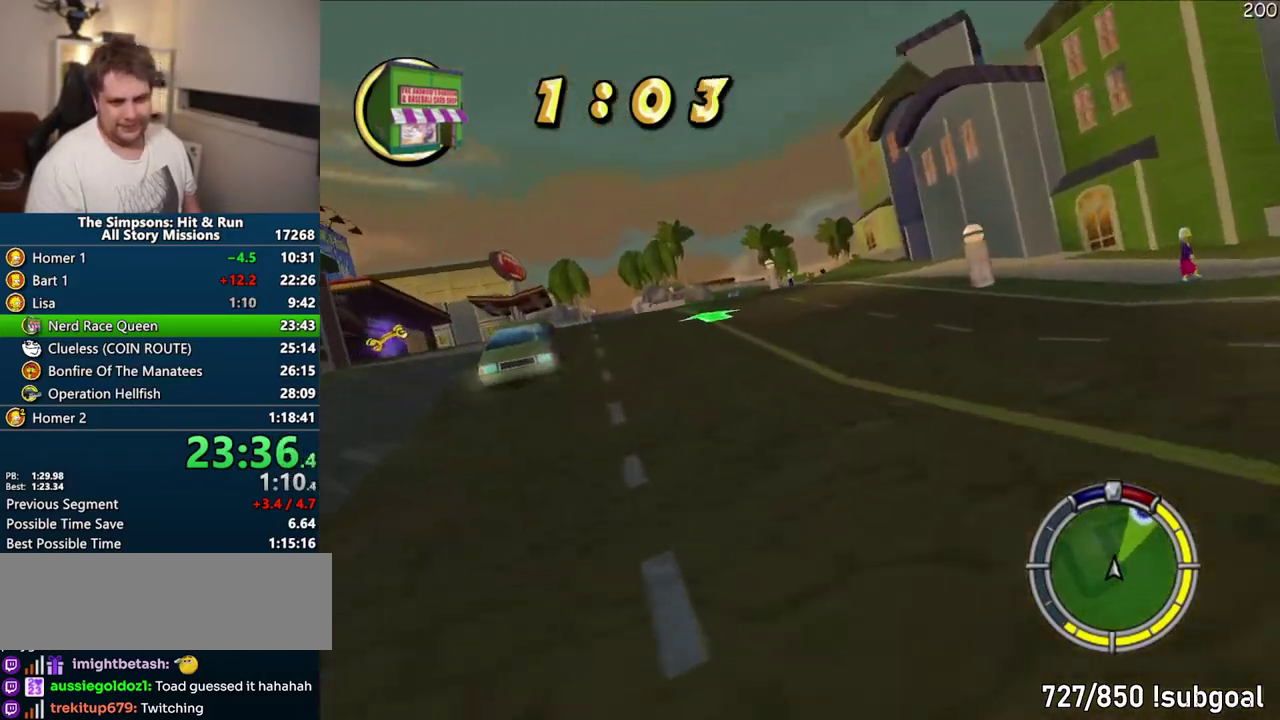
{"buttons": ["CROSS"], "left_stick": "center", "right_stick": "center", "events": []}